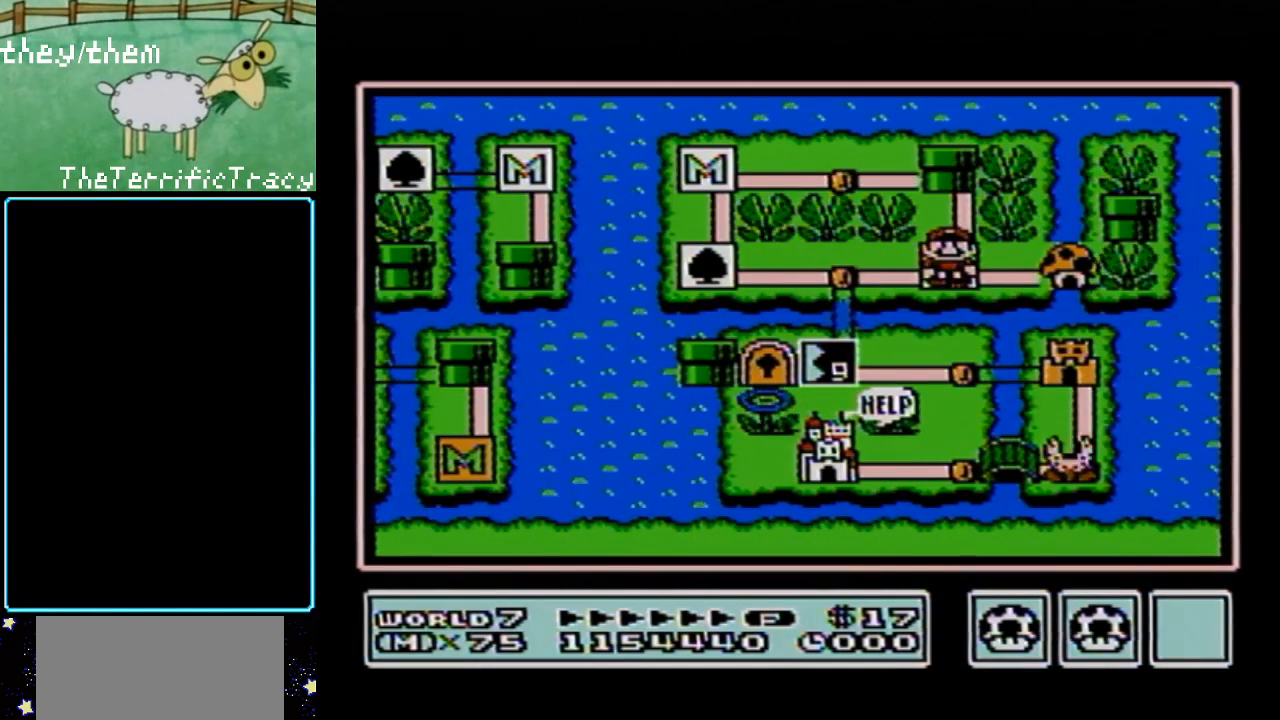
Gameplay with a controller (Nintendo layout); each line is a JSON object with the inputs held at the frame after it. "events" lists button and stick changes between this image and that frame as [ms after this image, input, new state], when the widget could be followed in between. Not read: L3 R3.
{"buttons": ["DPAD_RIGHT"], "events": [[467, "DPAD_RIGHT", "down"]]}
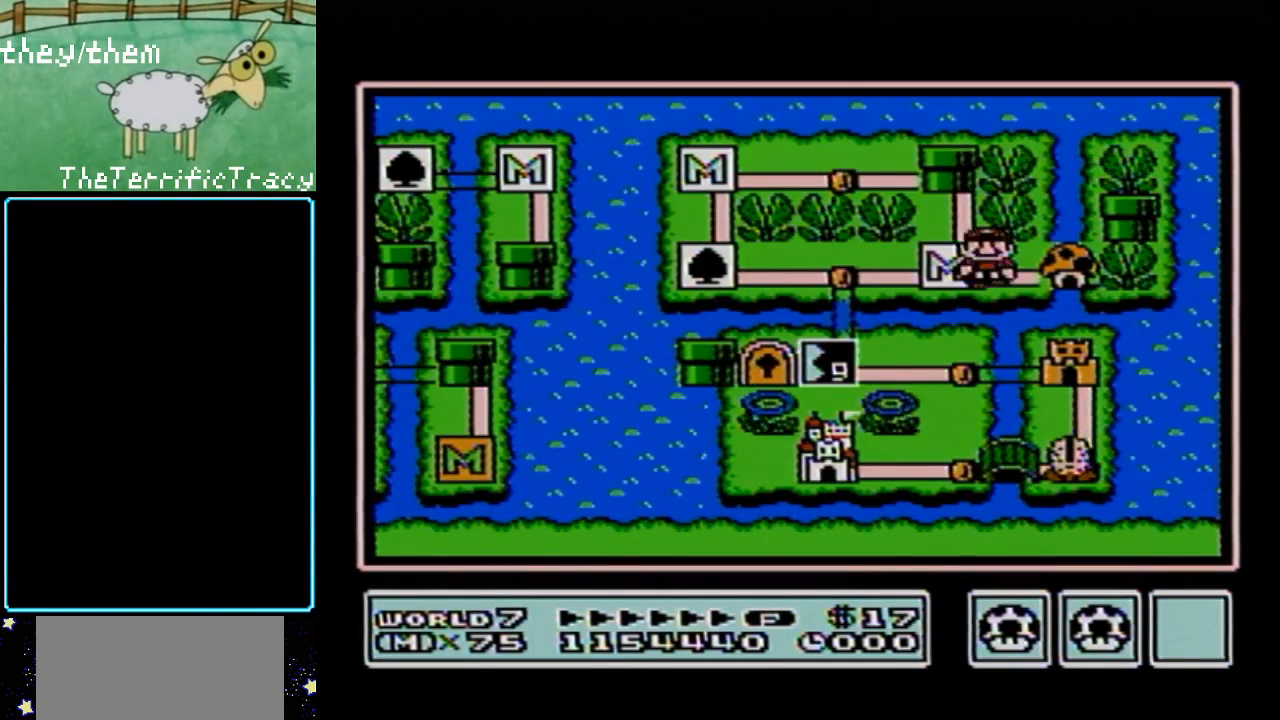
{"buttons": [], "events": [[67, "DPAD_RIGHT", "up"]]}
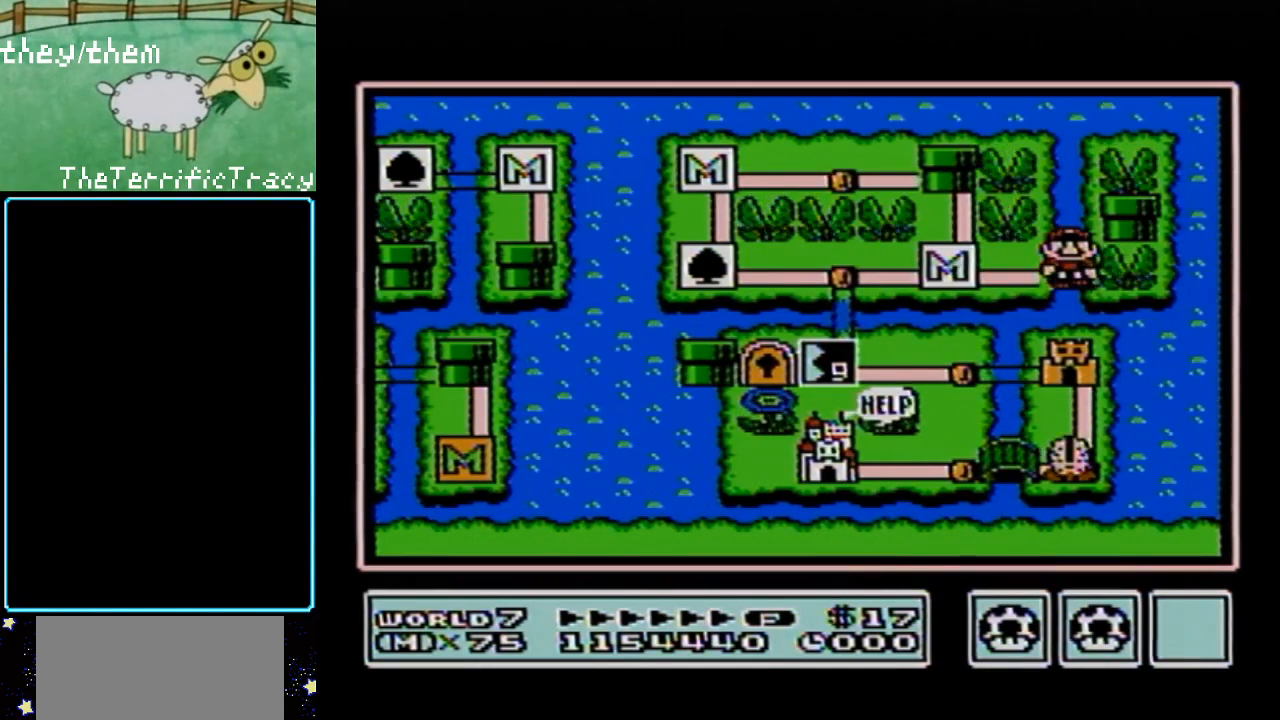
{"buttons": [], "events": []}
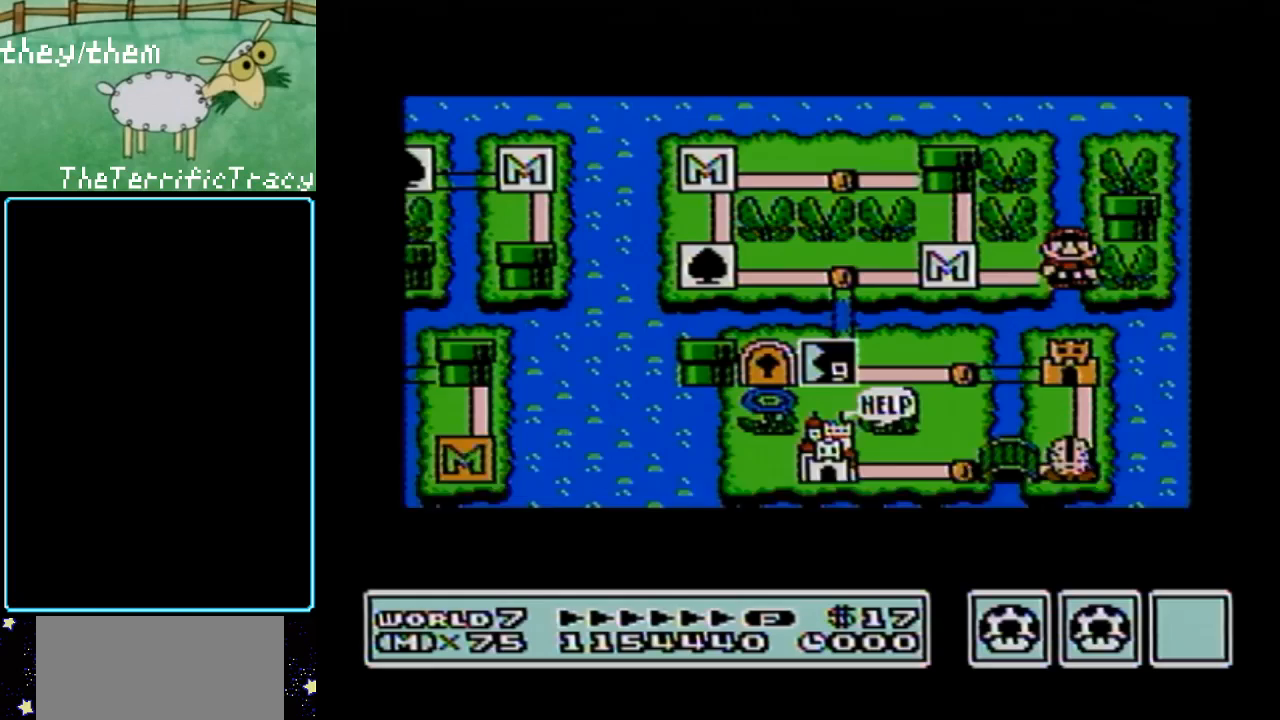
{"buttons": [], "events": []}
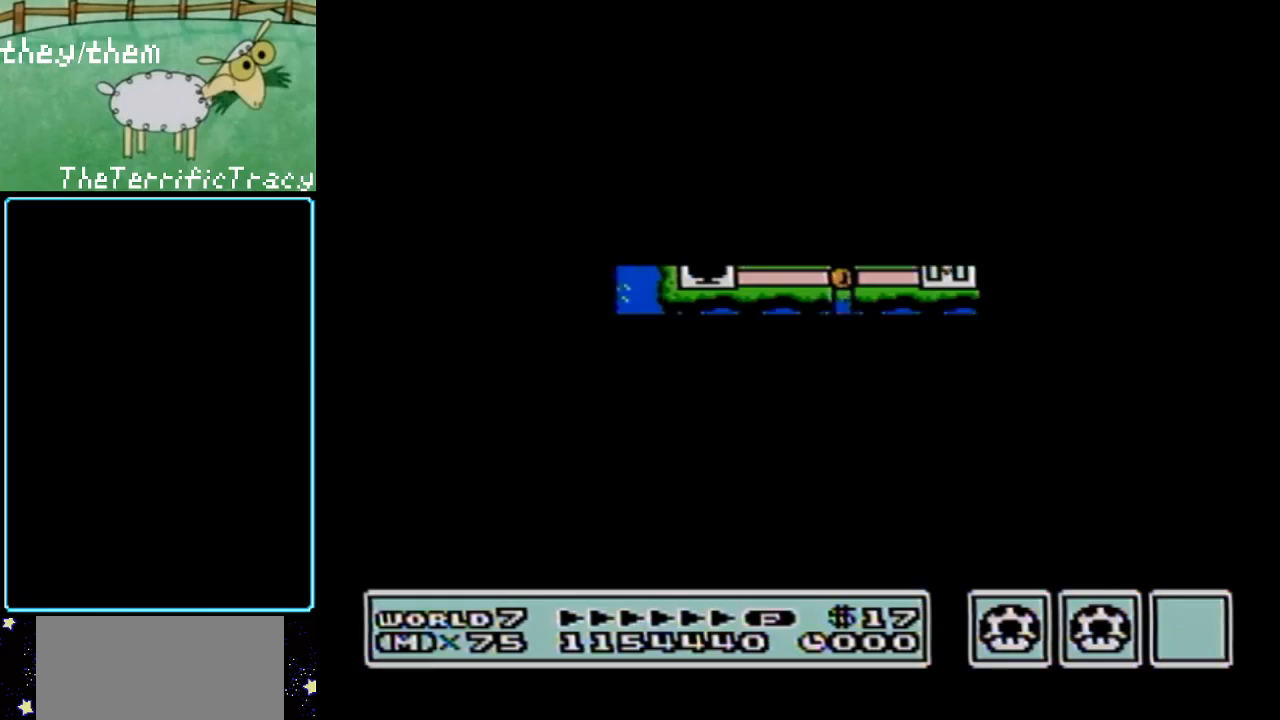
{"buttons": [], "events": [[283, "A", "down"], [317, "A", "up"]]}
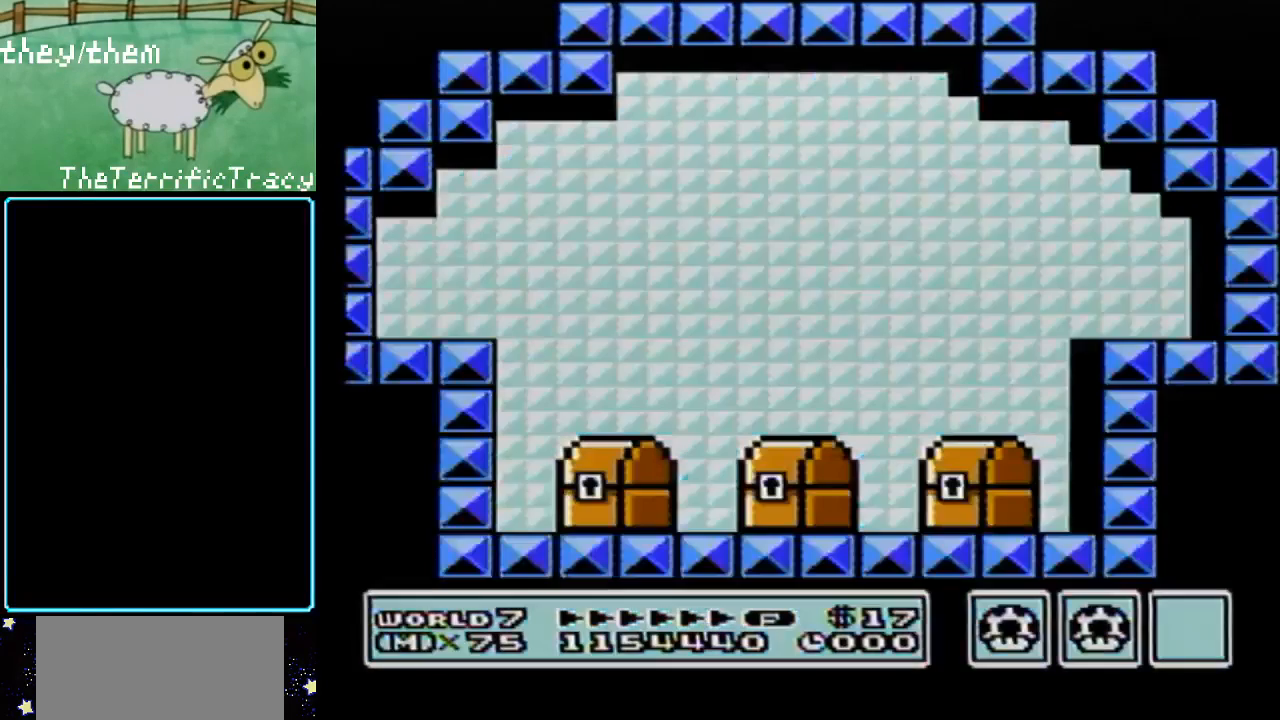
{"buttons": ["DPAD_RIGHT"], "events": [[500, "DPAD_RIGHT", "down"]]}
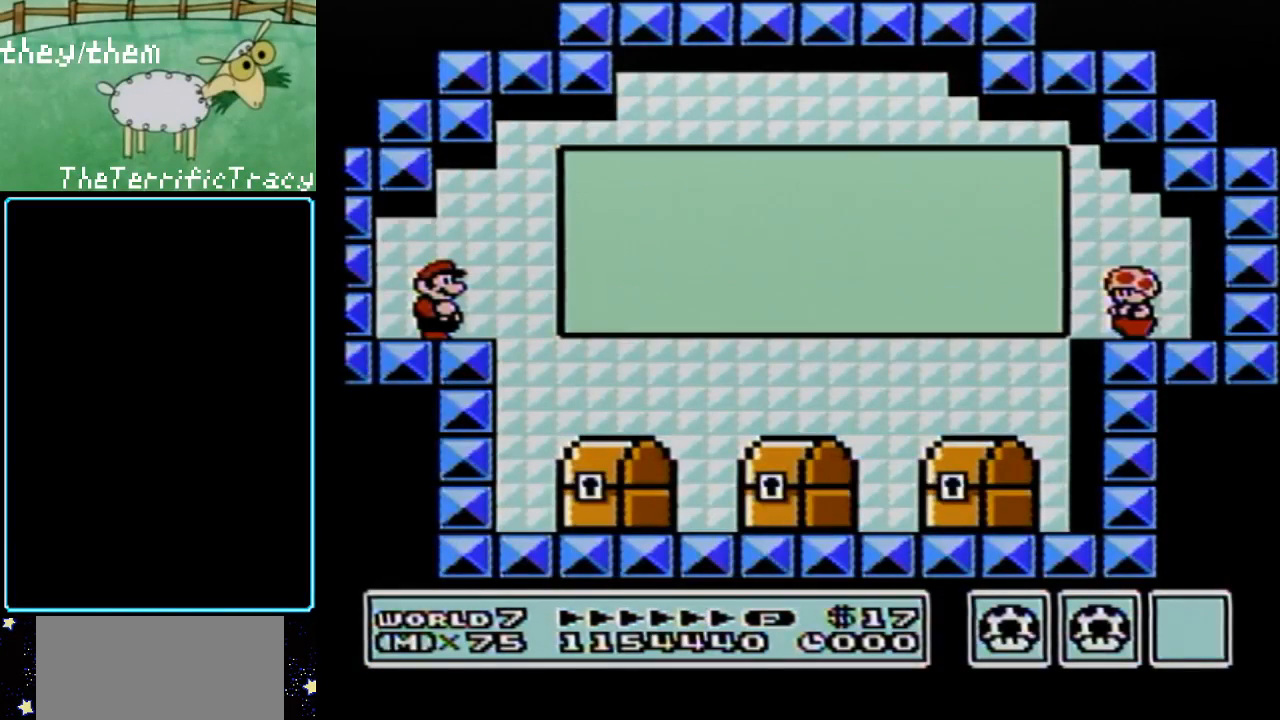
{"buttons": ["DPAD_RIGHT"], "events": []}
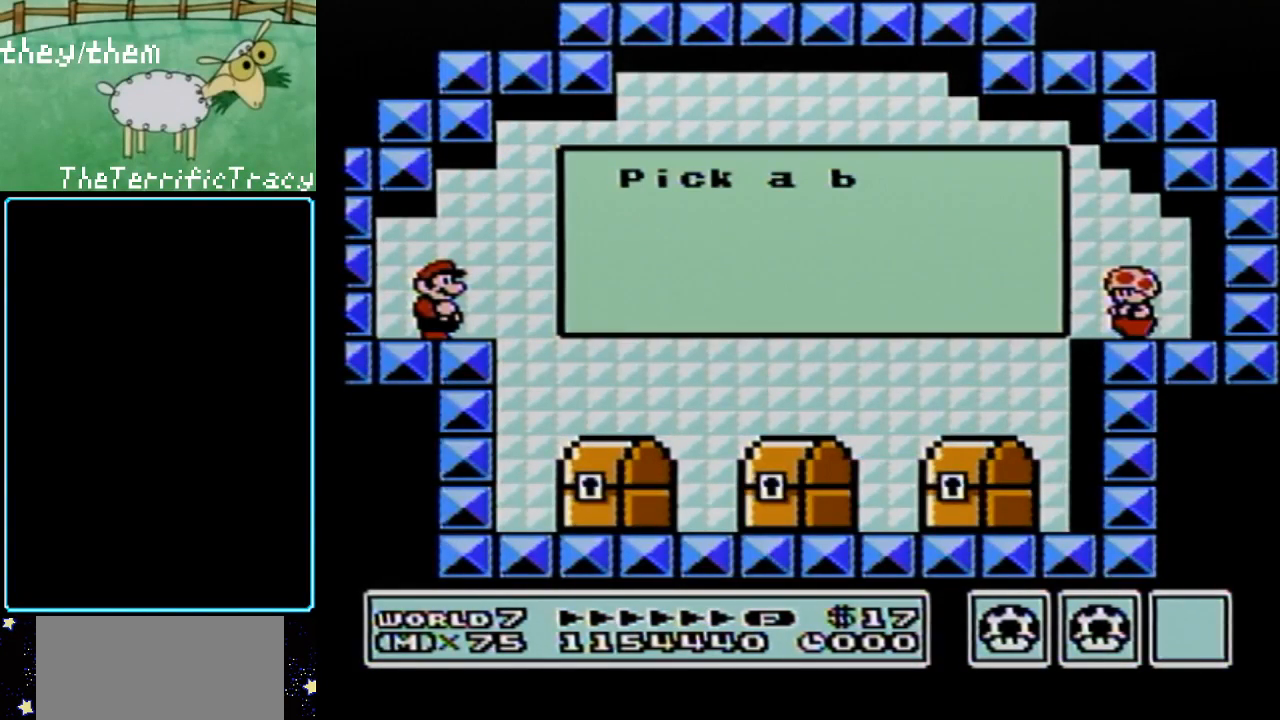
{"buttons": ["DPAD_RIGHT"], "events": []}
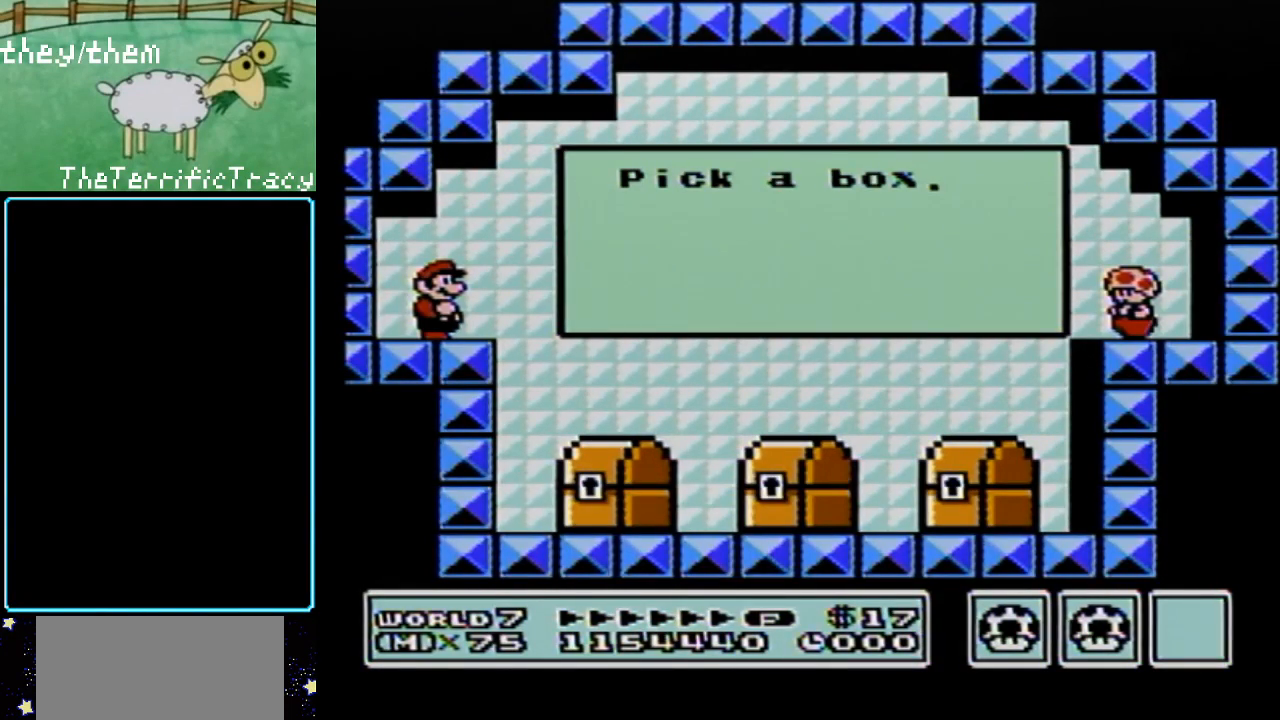
{"buttons": ["DPAD_RIGHT"], "events": []}
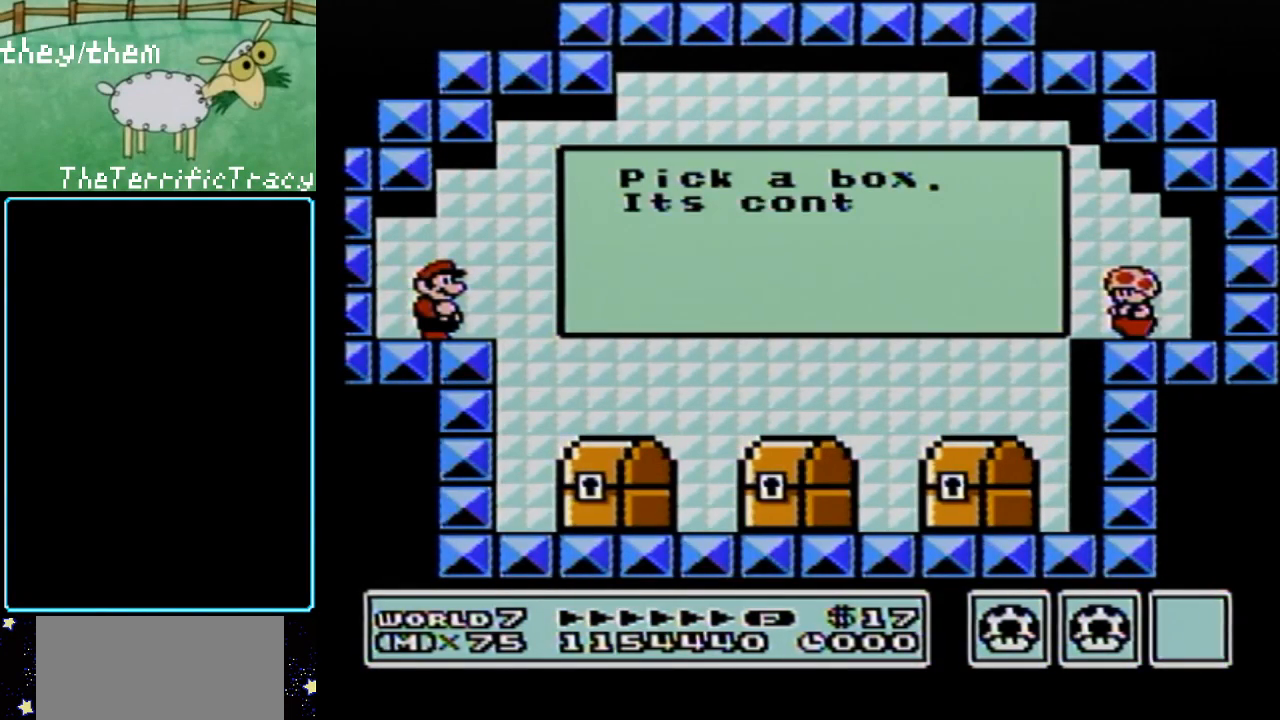
{"buttons": ["DPAD_RIGHT"], "events": []}
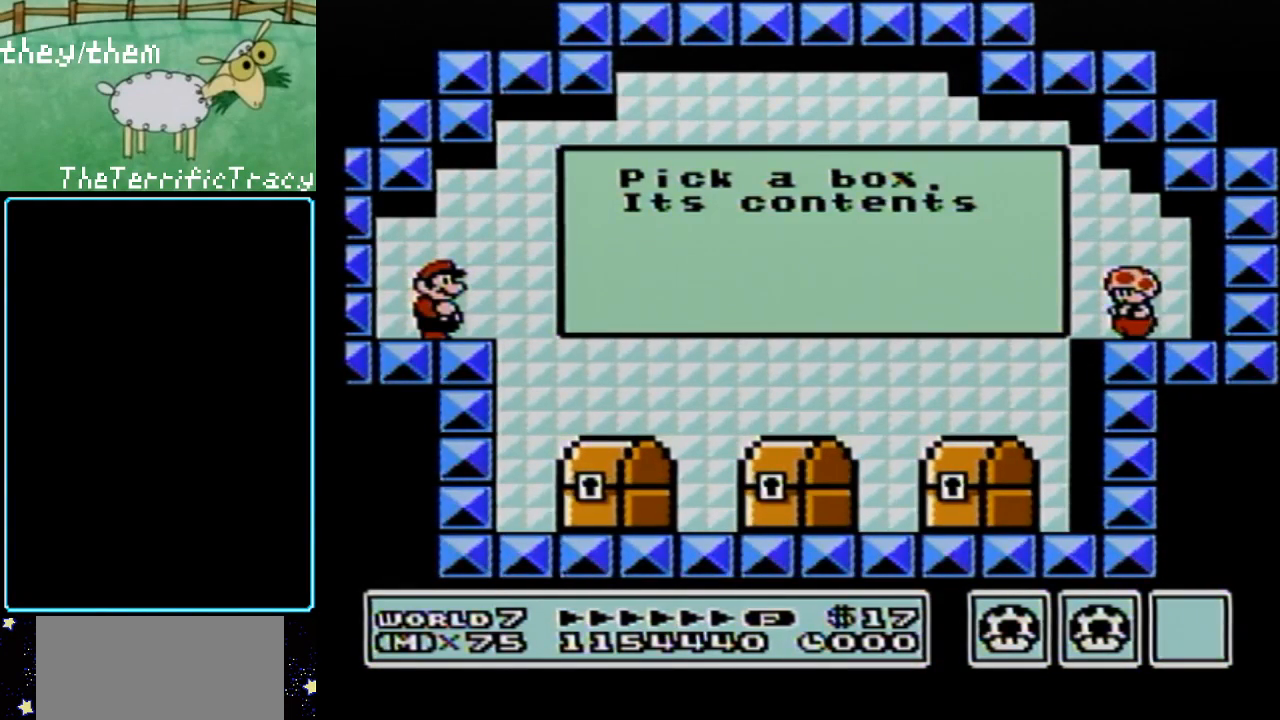
{"buttons": ["DPAD_RIGHT"], "events": []}
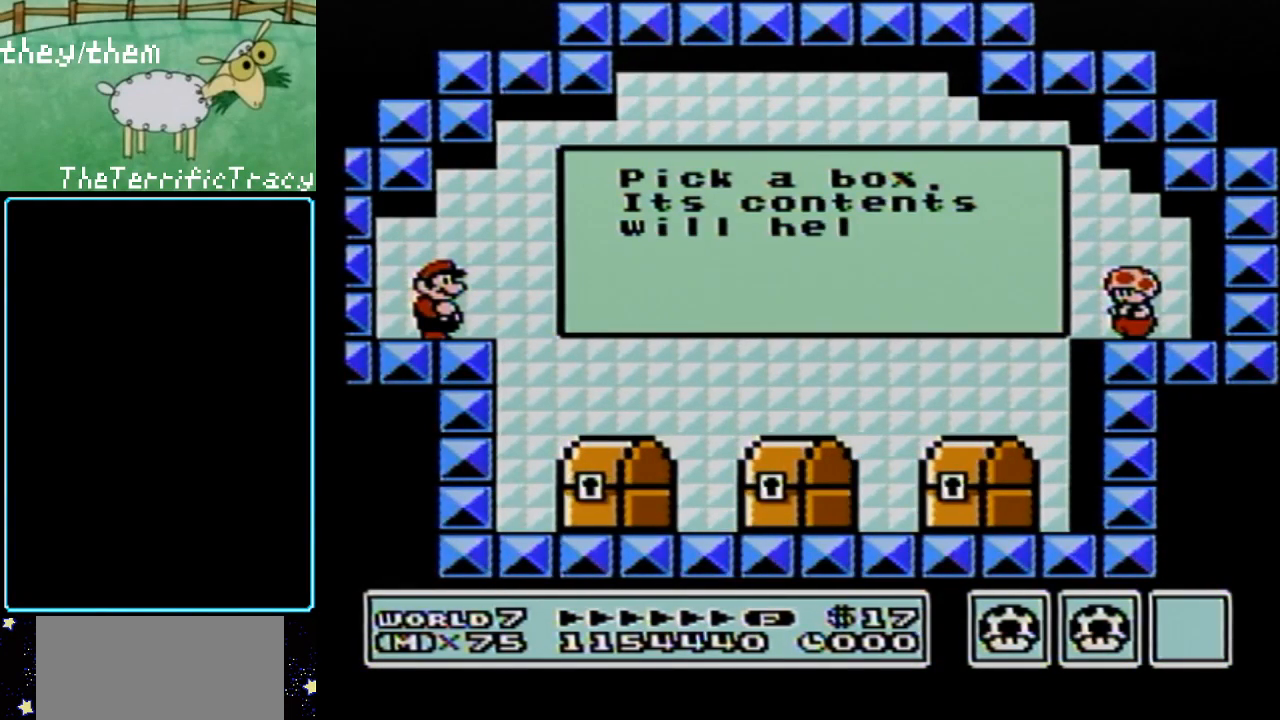
{"buttons": ["B", "DPAD_RIGHT"], "events": [[150, "B", "down"]]}
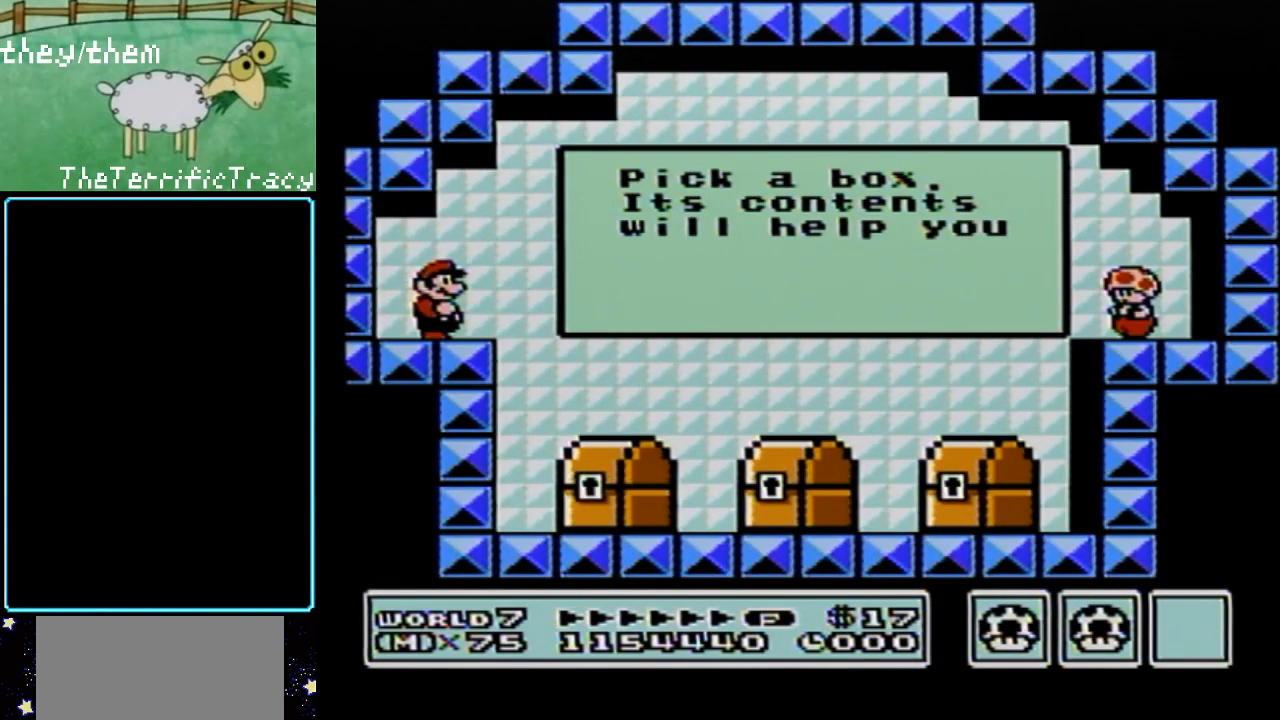
{"buttons": ["B", "DPAD_RIGHT"], "events": [[350, "B", "up"], [367, "B", "down"]]}
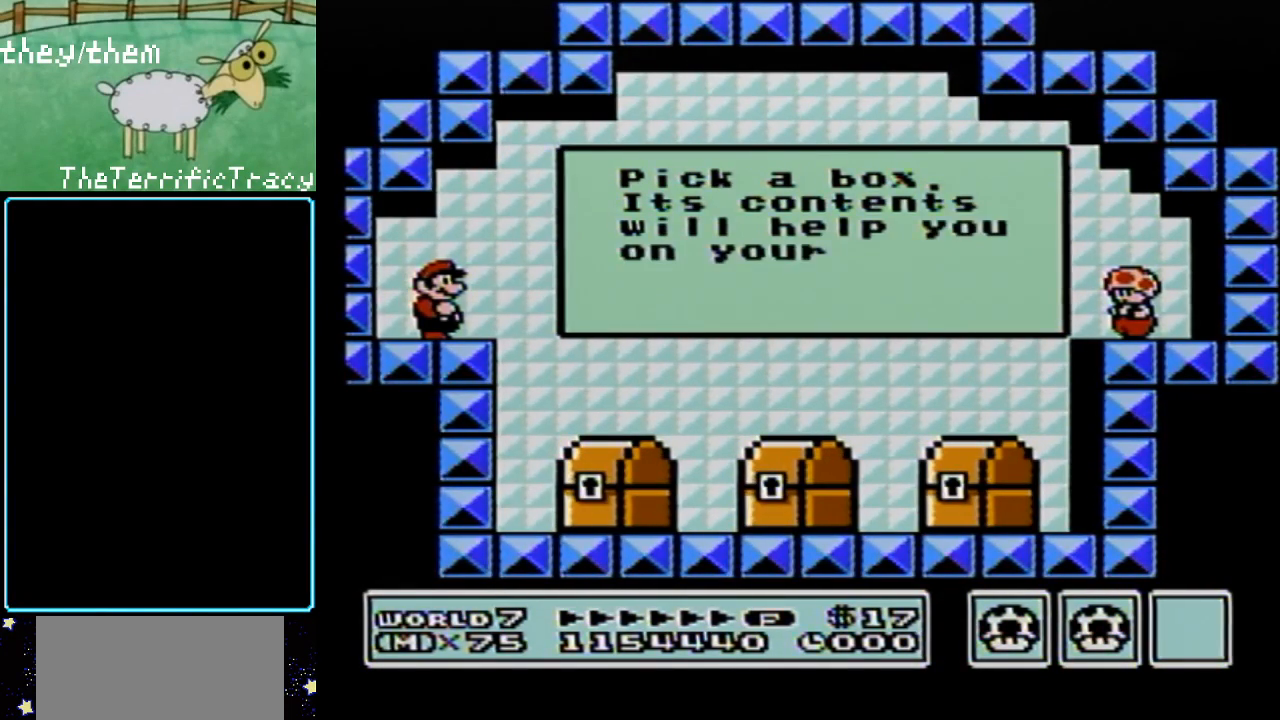
{"buttons": ["B", "DPAD_RIGHT"], "events": []}
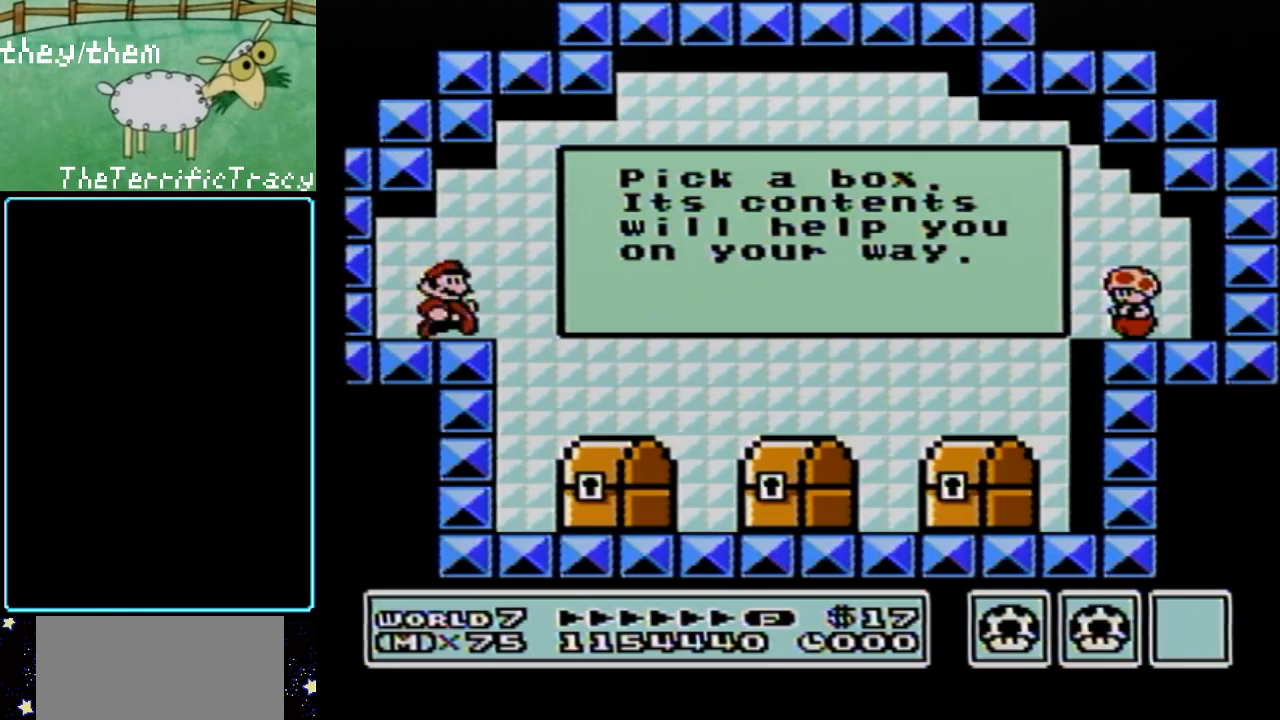
{"buttons": ["B", "DPAD_RIGHT"], "events": []}
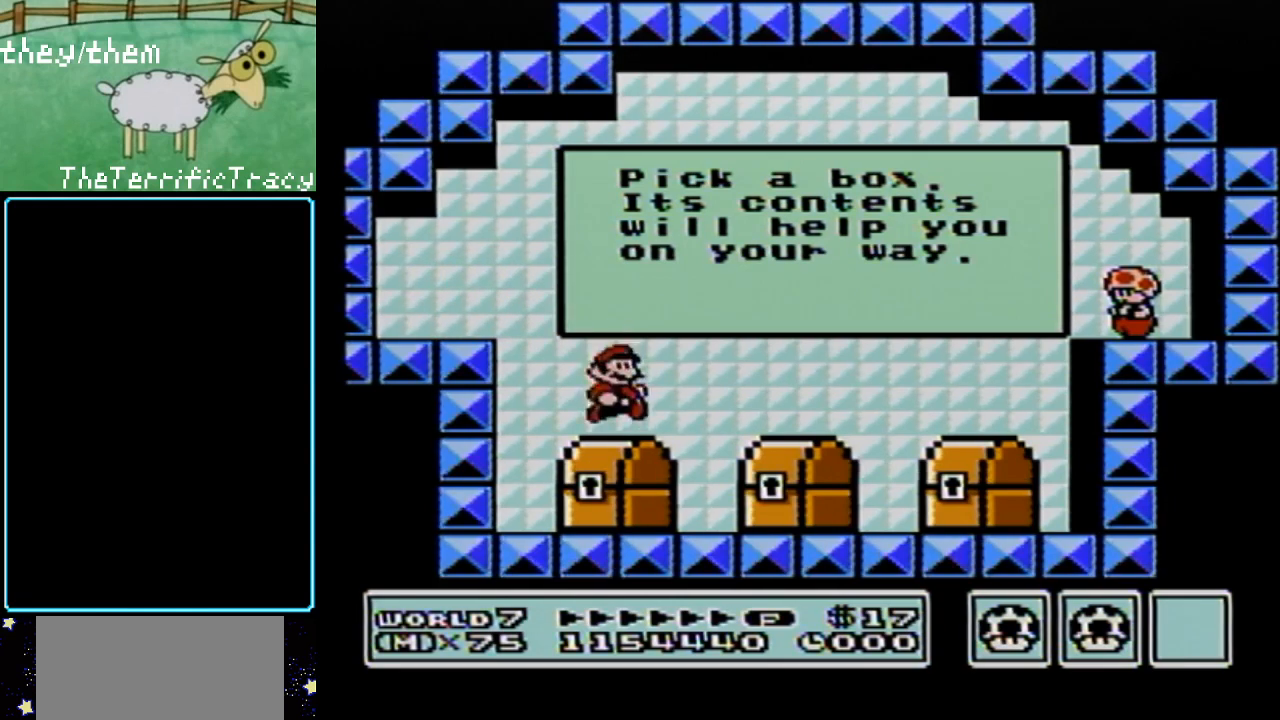
{"buttons": ["B"], "events": [[317, "B", "up"], [317, "DPAD_LEFT", "down"], [317, "DPAD_RIGHT", "up"], [367, "B", "down"], [467, "DPAD_LEFT", "up"]]}
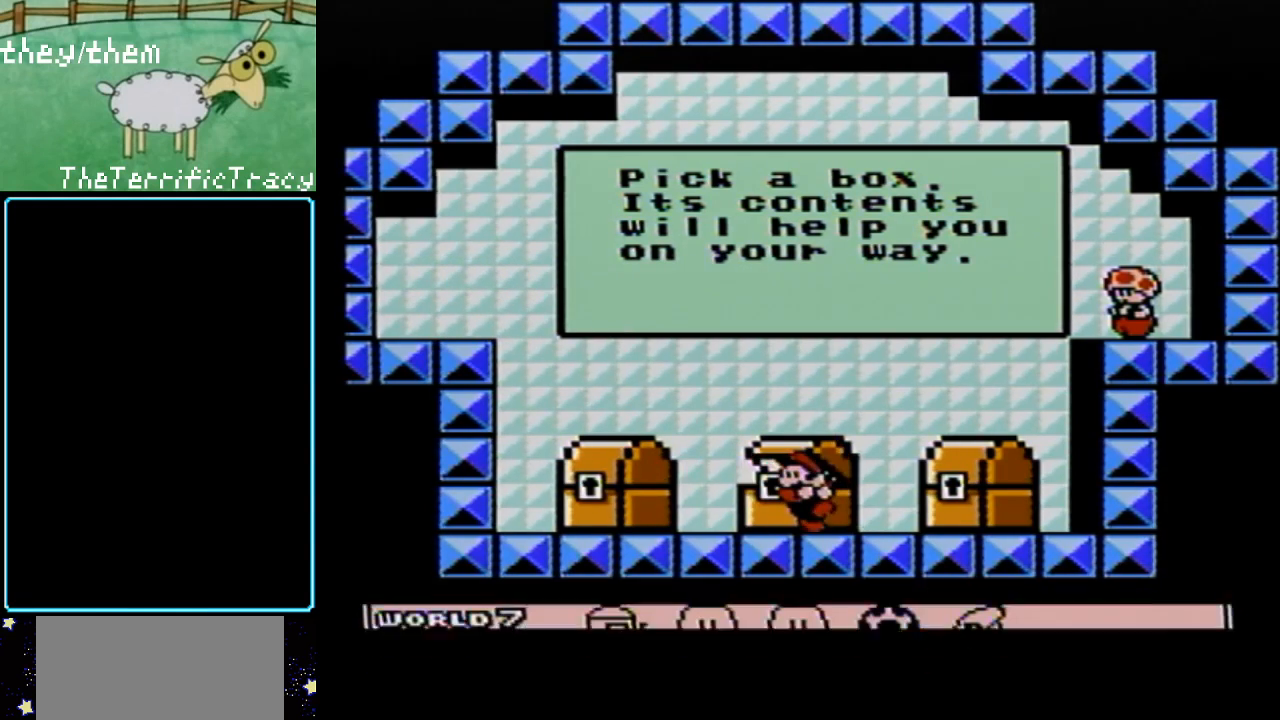
{"buttons": ["B"], "events": []}
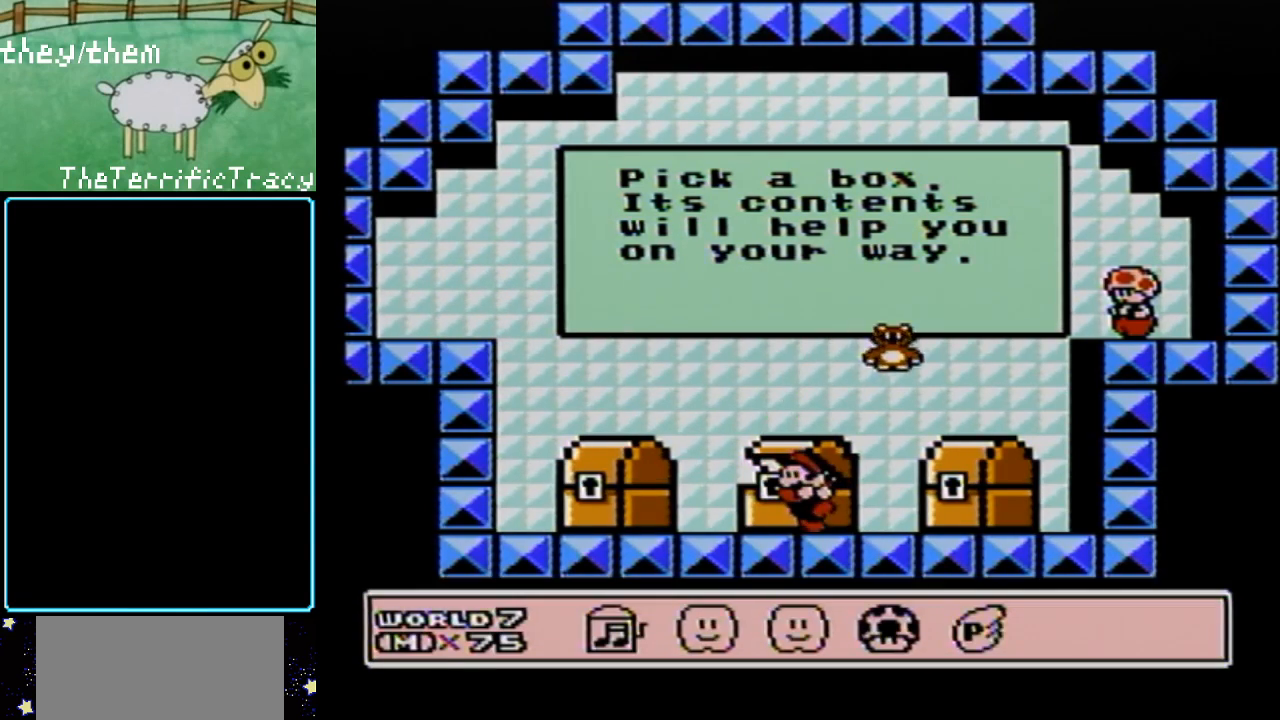
{"buttons": ["B"], "events": []}
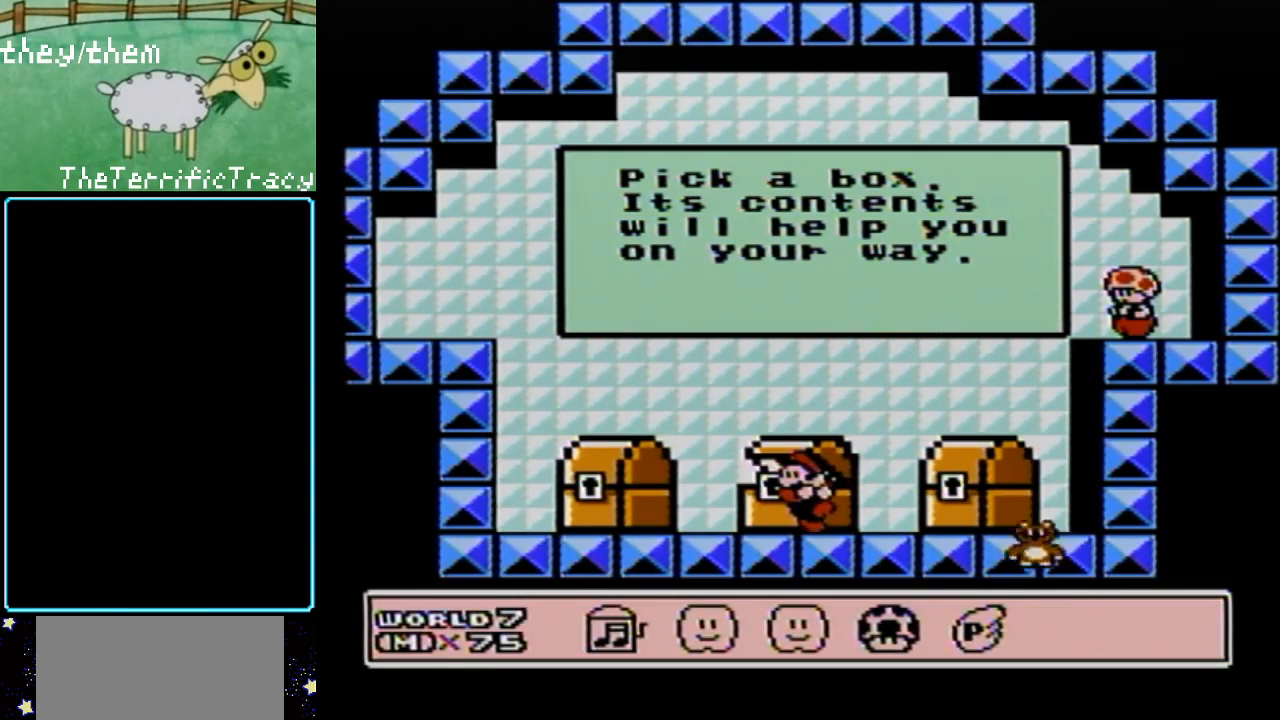
{"buttons": [], "events": [[450, "B", "up"]]}
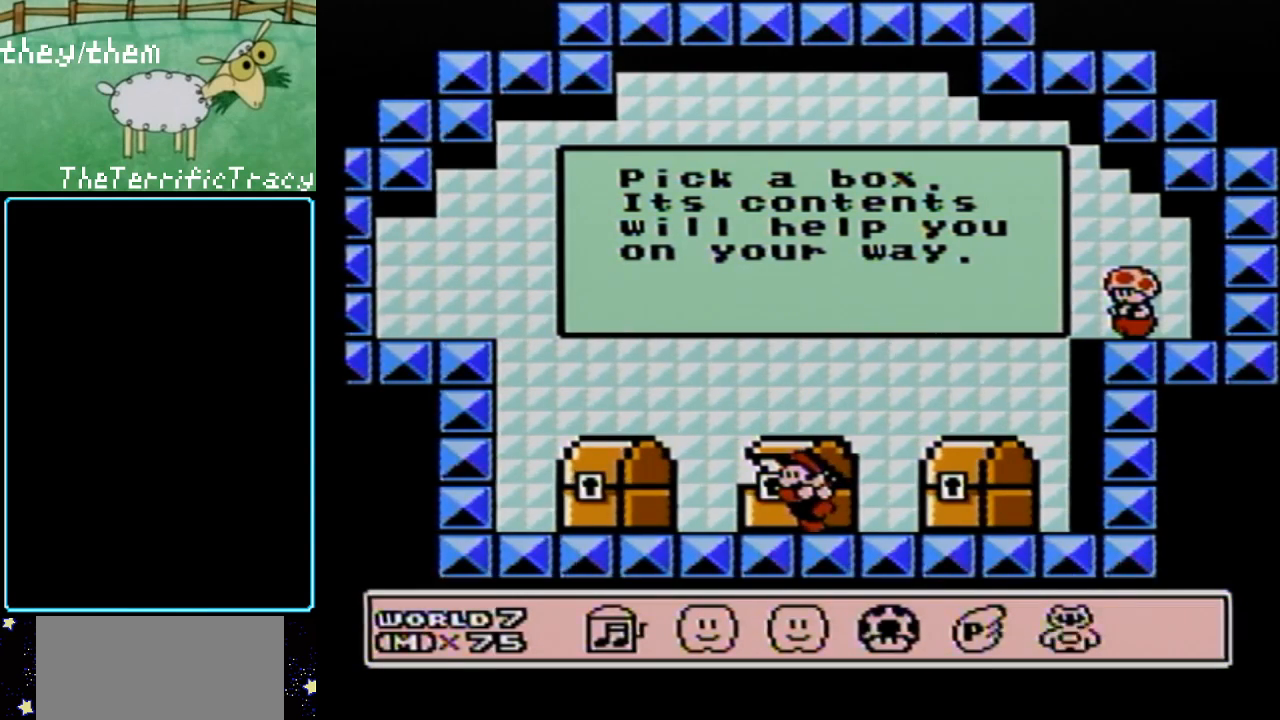
{"buttons": [], "events": []}
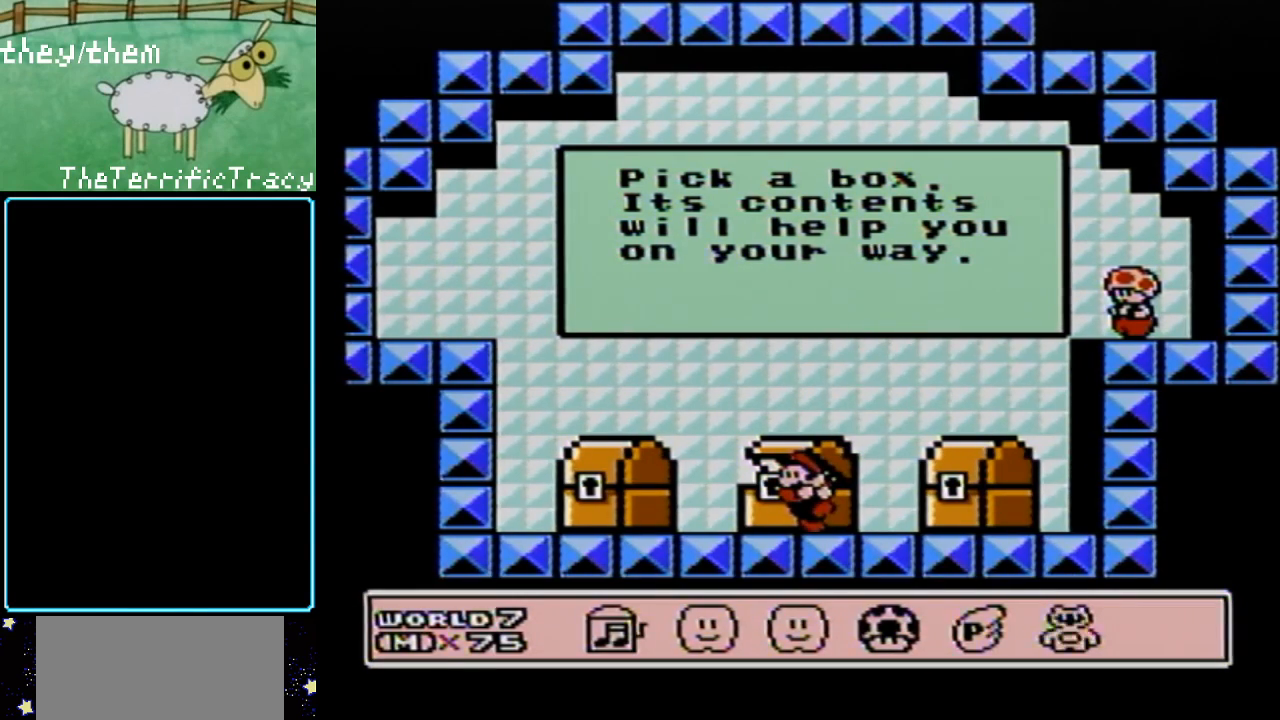
{"buttons": [], "events": []}
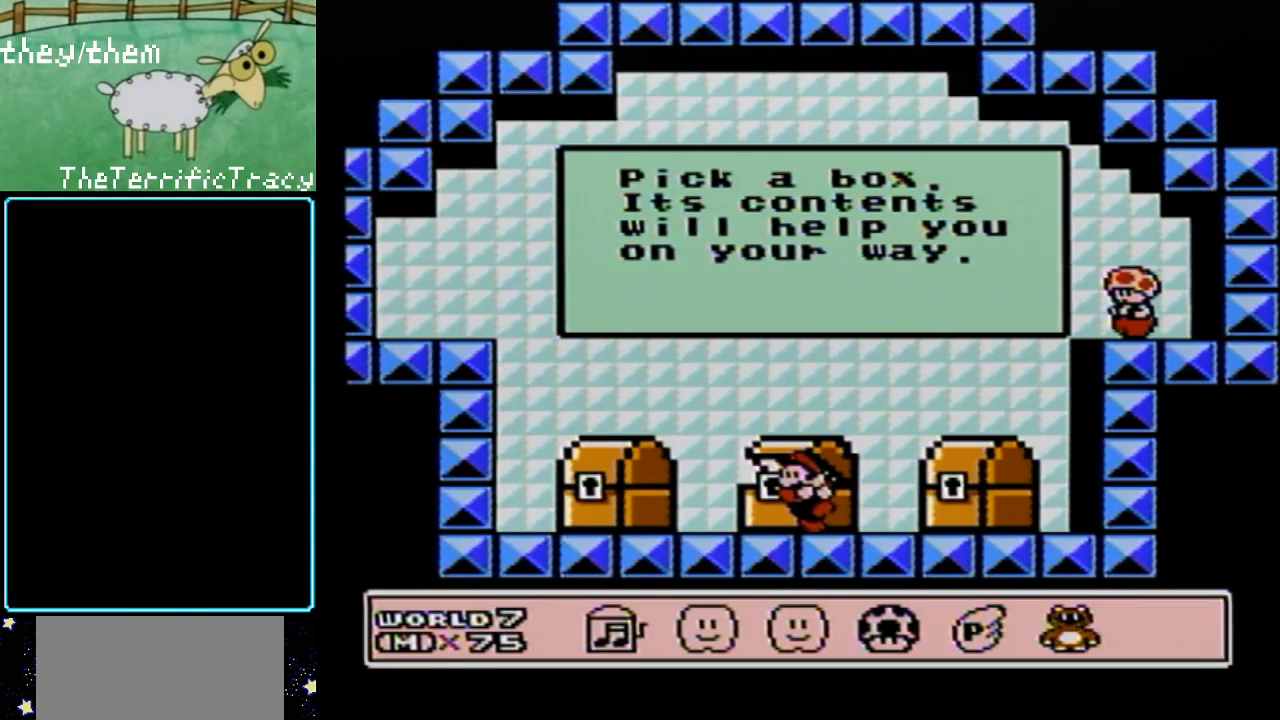
{"buttons": [], "events": []}
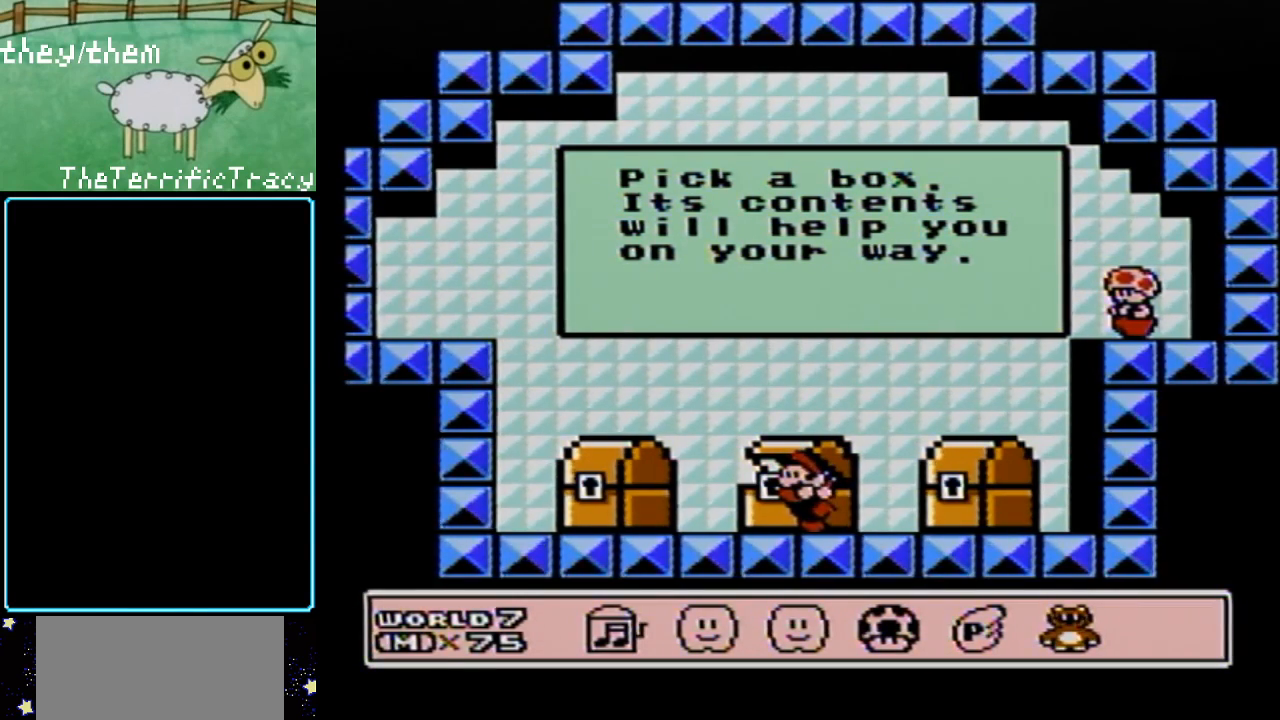
{"buttons": [], "events": []}
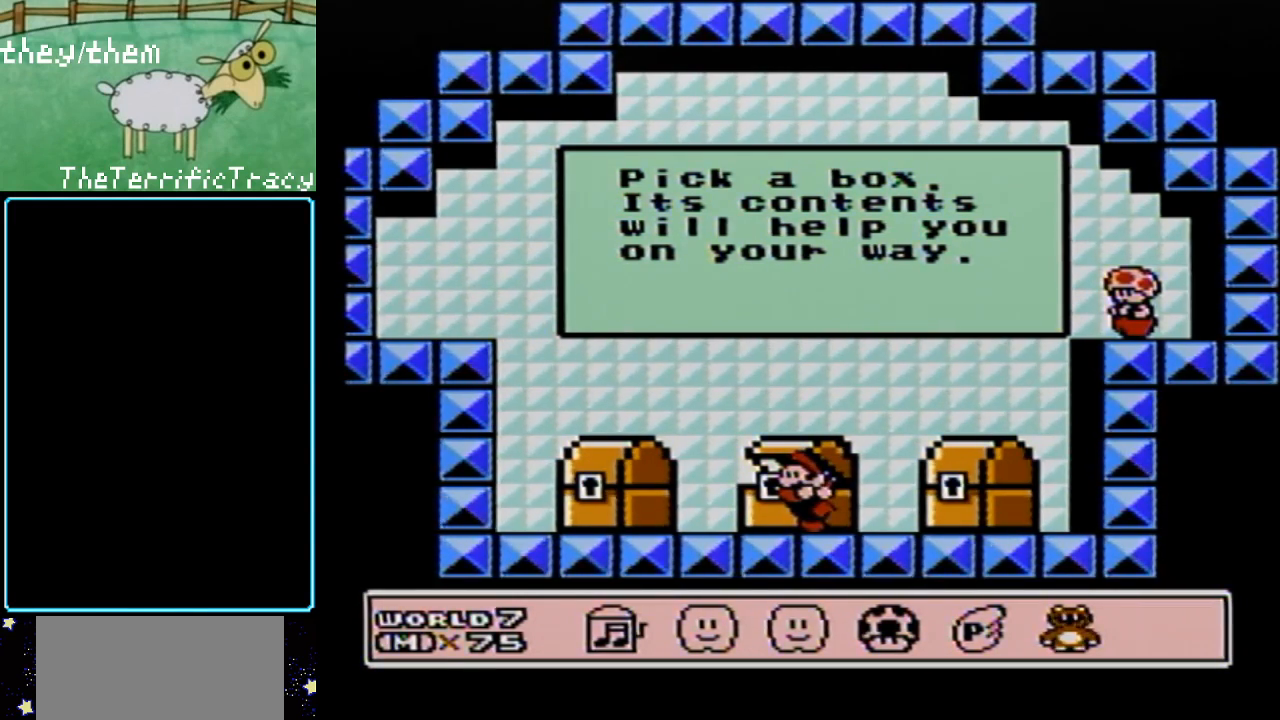
{"buttons": [], "events": []}
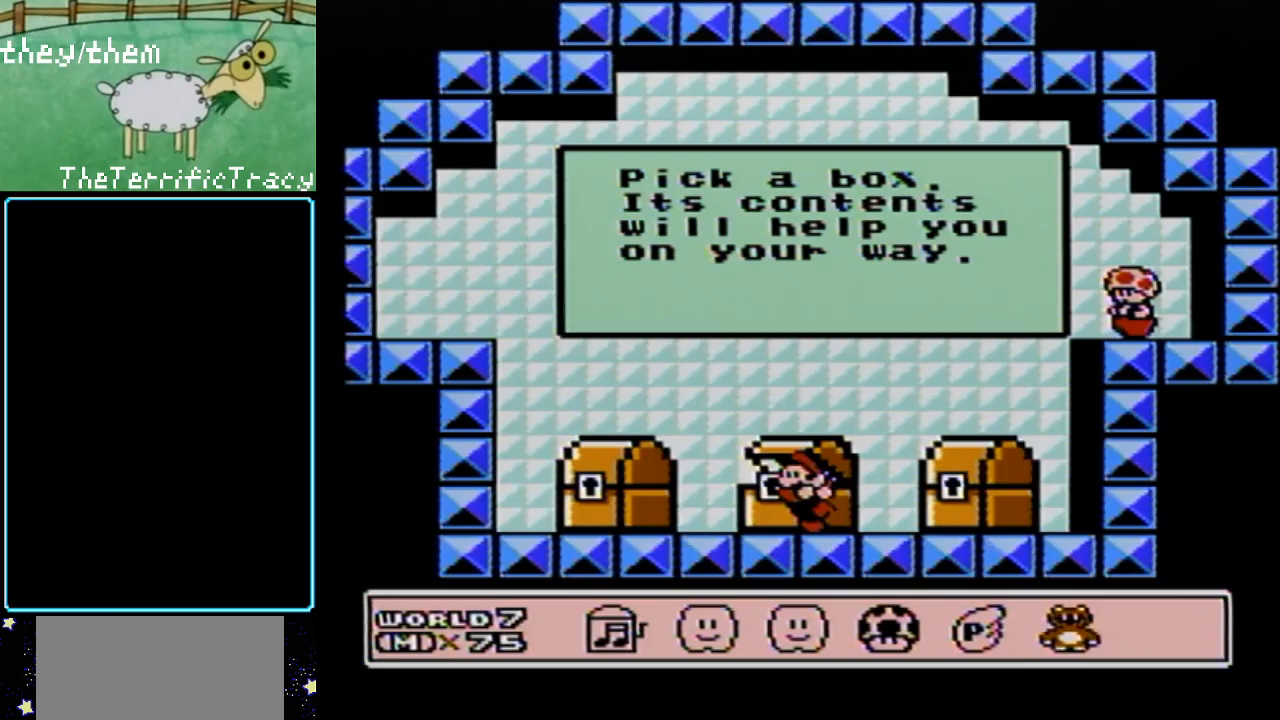
{"buttons": [], "events": []}
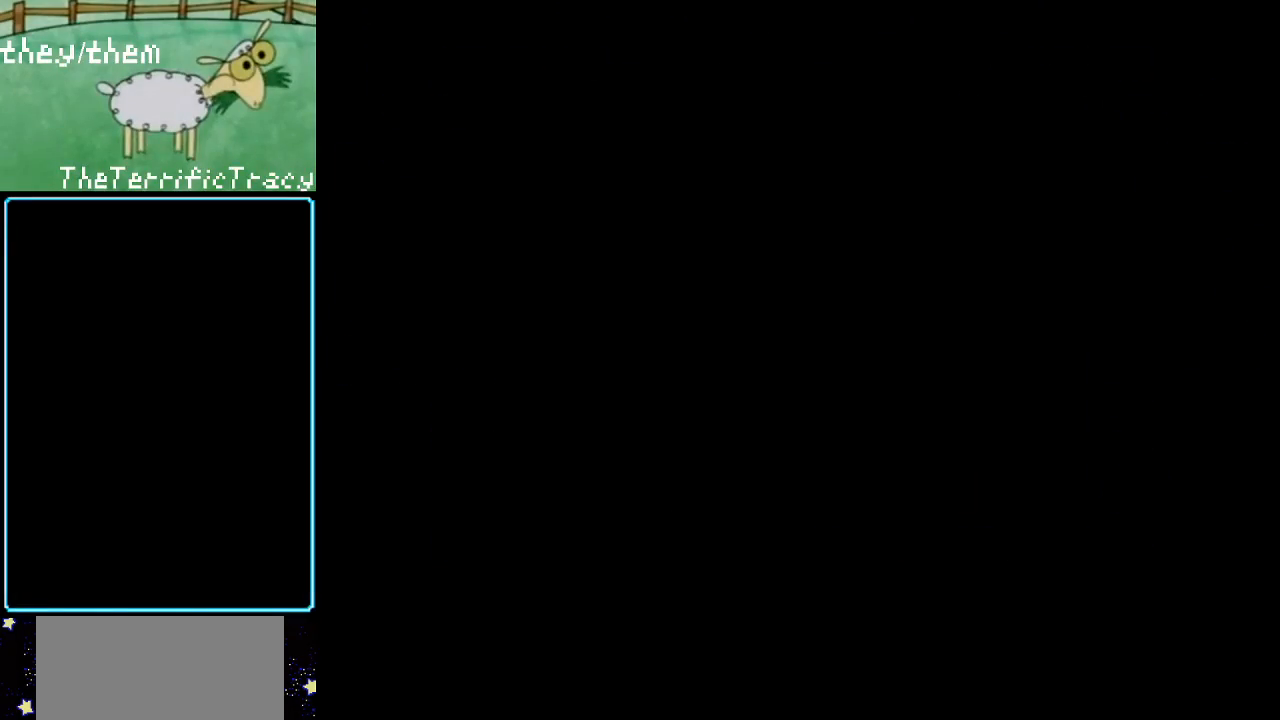
{"buttons": [], "events": []}
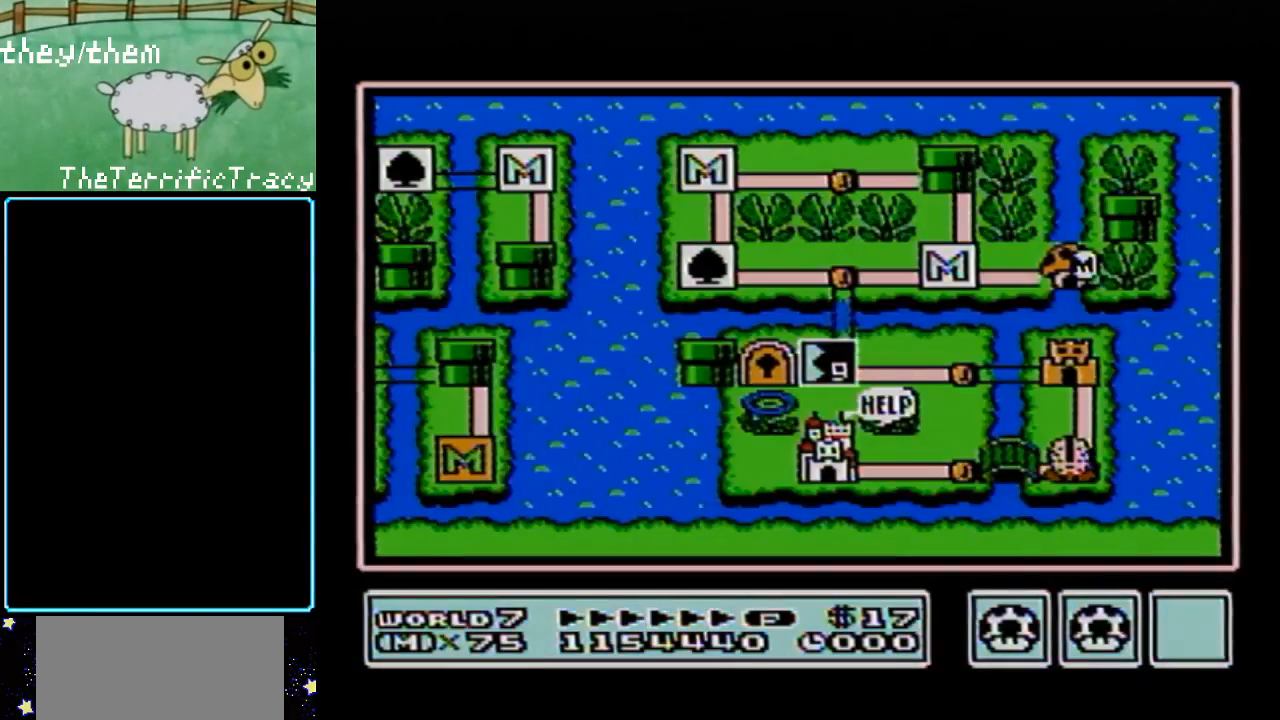
{"buttons": [], "events": [[100, "B", "down"], [217, "B", "up"]]}
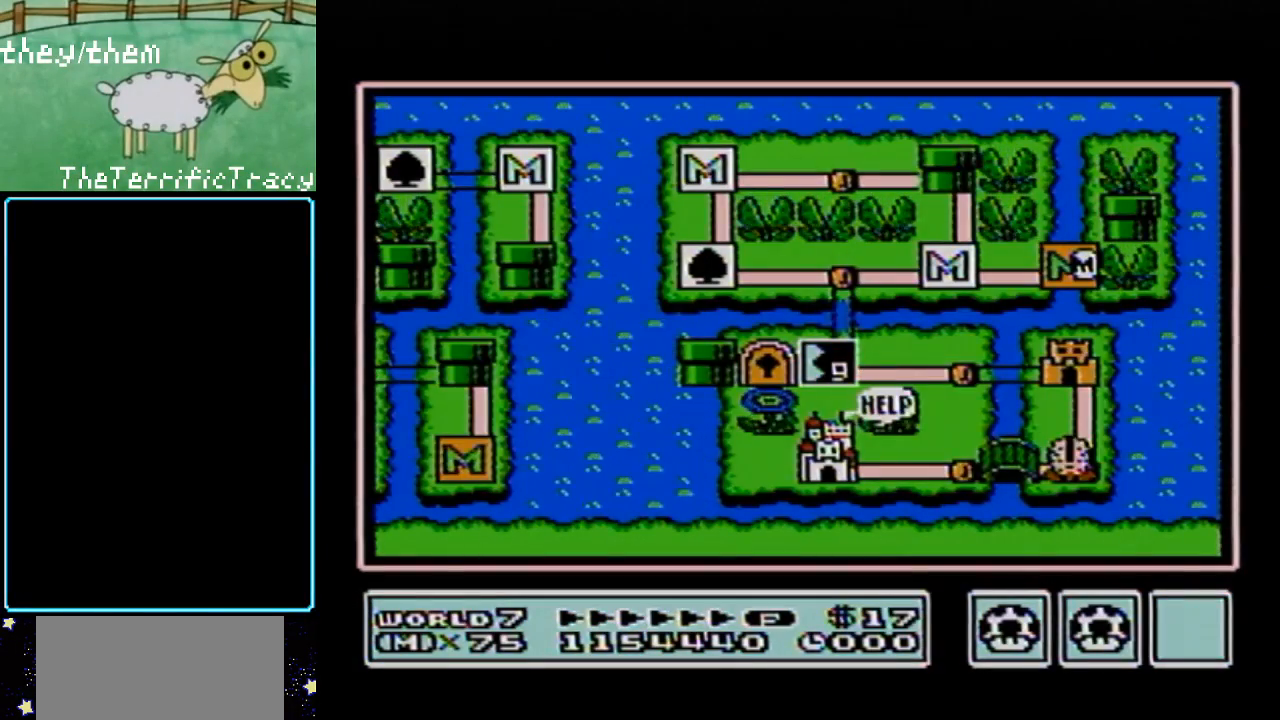
{"buttons": [], "events": []}